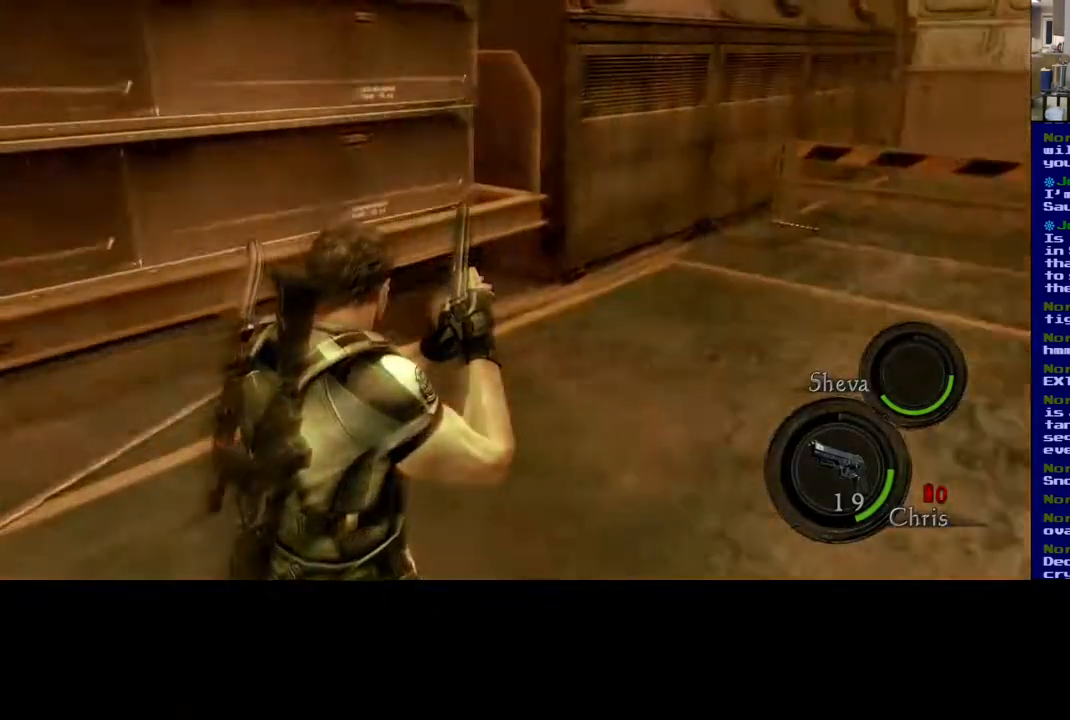
Gameplay with a controller (Xbox layout); each line is a JSON object with the inputs held at the frame after it. "events" lists button and stick changes between this image and that frame as [ms after this image, input, new state], when the widget could be followed in between. Not read: R3.
{"buttons": [], "left_stick": "up", "right_stick": "center", "events": [[150, "right_stick", "center"]]}
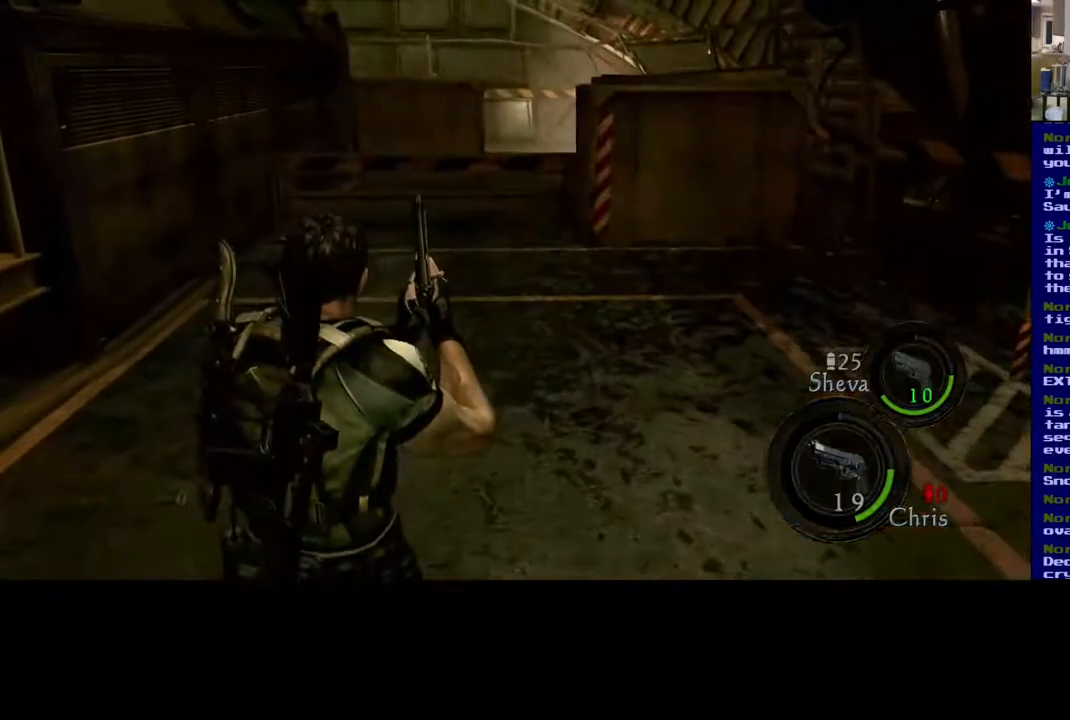
{"buttons": [], "left_stick": "center", "right_stick": "center"}
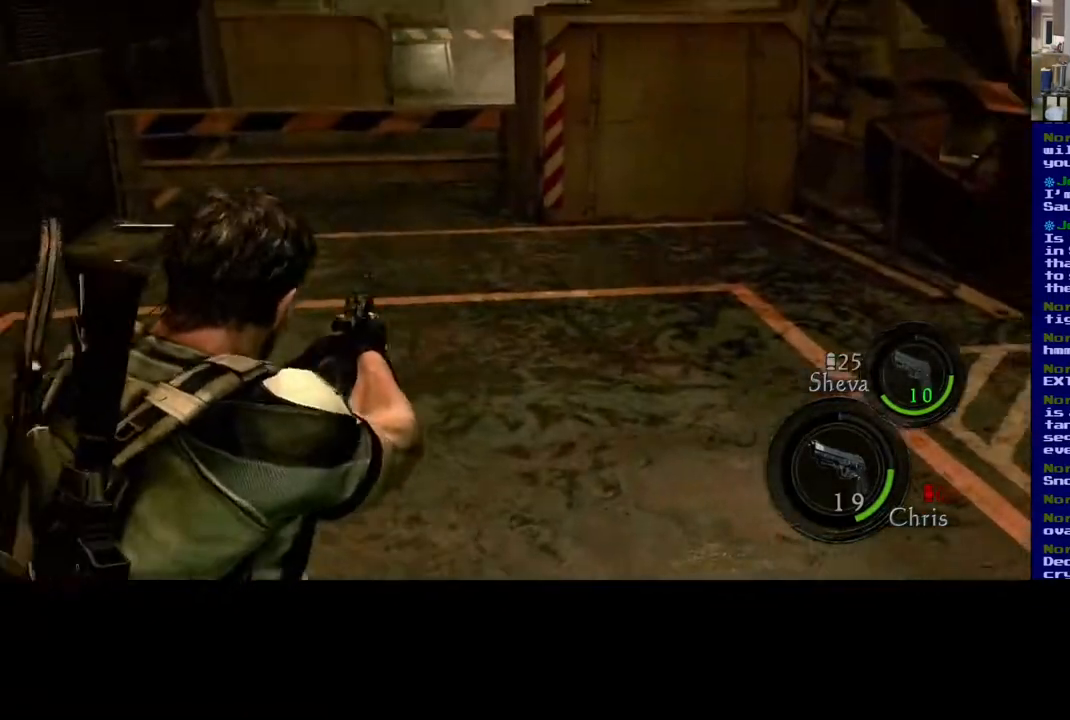
{"buttons": [], "left_stick": "center", "right_stick": "center", "events": [[117, "Y", "down"], [283, "Y", "up"]]}
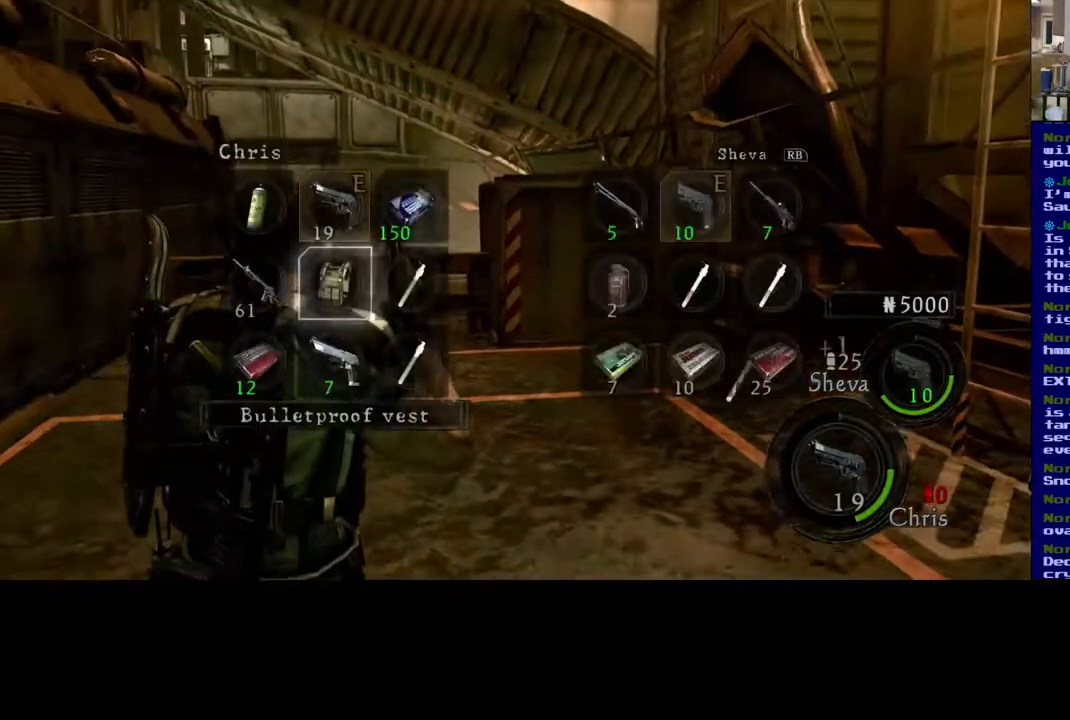
{"buttons": [], "left_stick": "center", "right_stick": "center", "events": []}
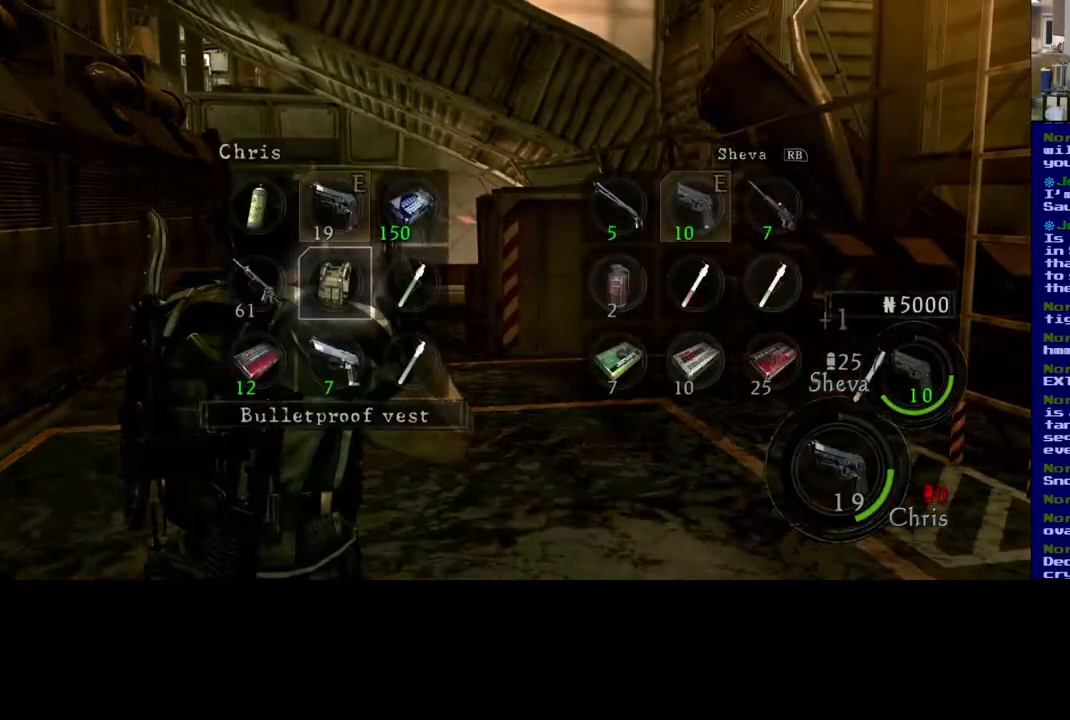
{"buttons": [], "left_stick": "center", "right_stick": "center", "events": [[333, "B", "down"], [467, "B", "up"]]}
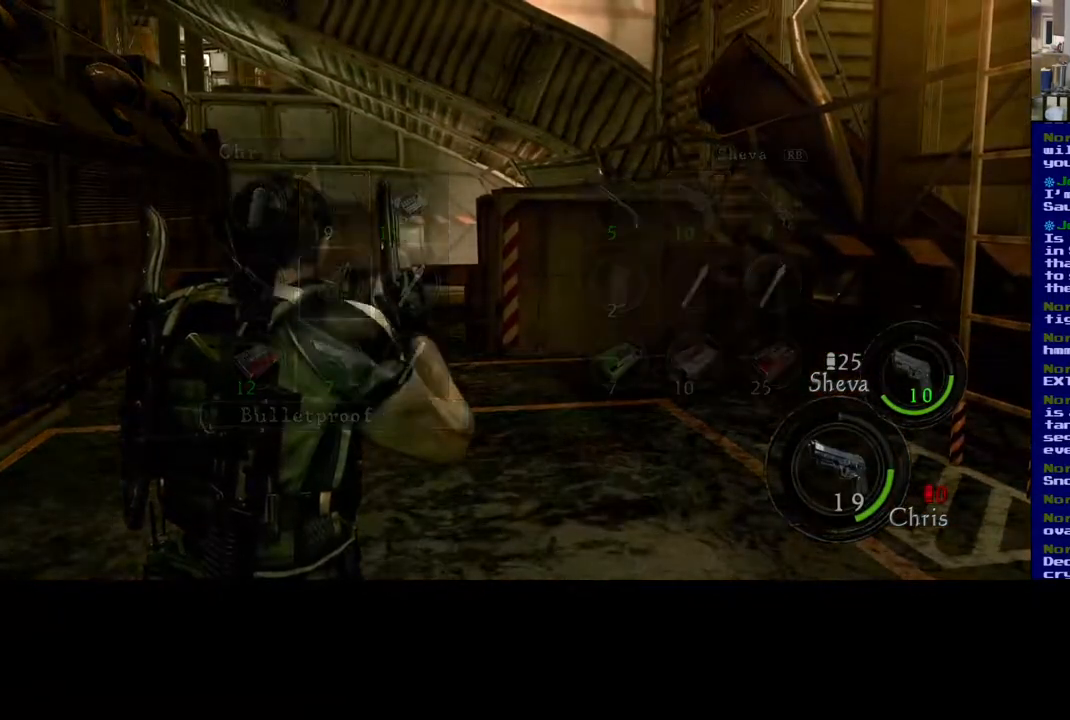
{"buttons": [], "left_stick": "down-left", "right_stick": "right", "events": [[50, "left_stick", "up"], [200, "right_stick", "down-right"], [217, "left_stick", "right"], [333, "left_stick", "down-left"], [500, "right_stick", "right"]]}
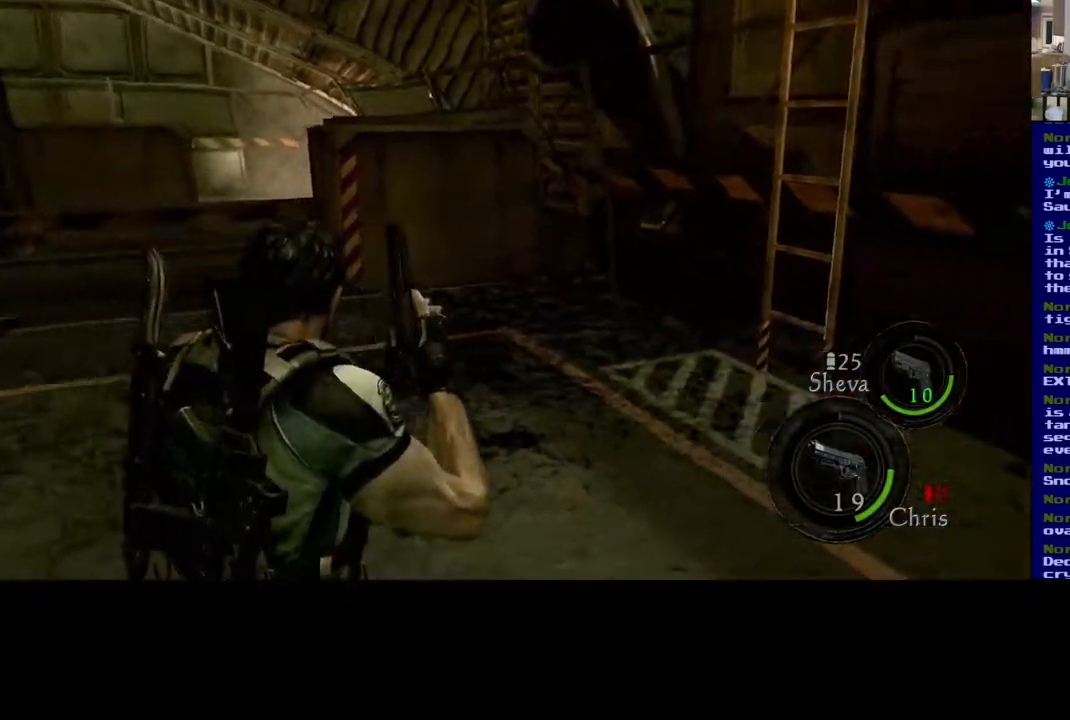
{"buttons": [], "left_stick": "down-left", "right_stick": "right", "events": []}
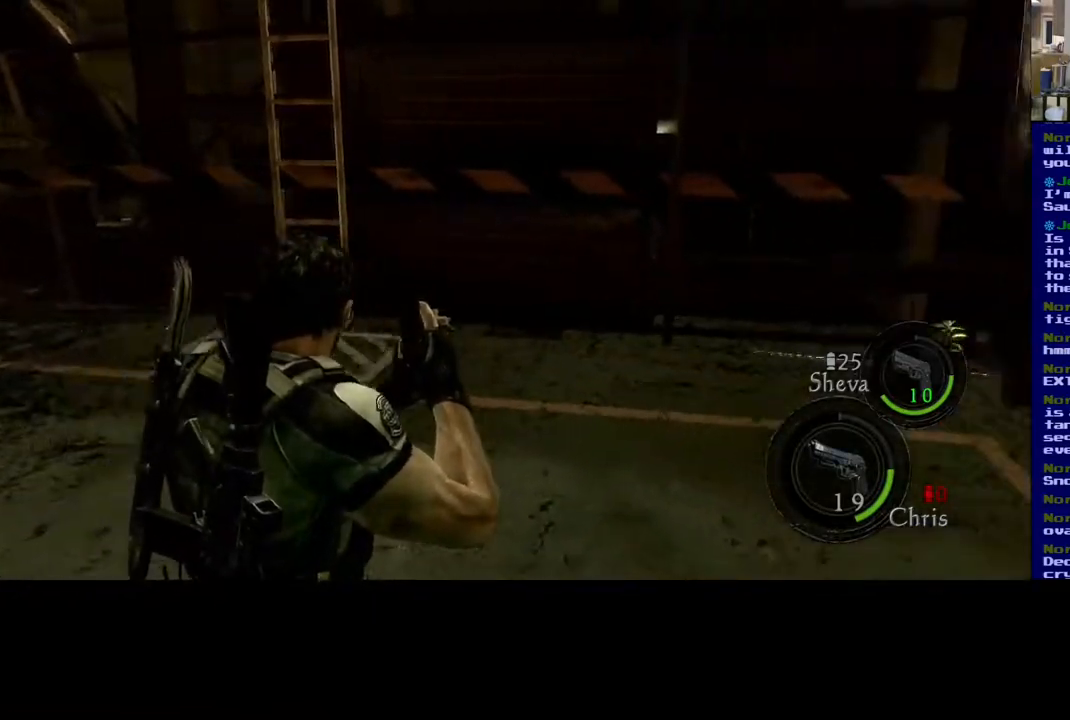
{"buttons": [], "left_stick": "left", "right_stick": "center", "events": [[117, "right_stick", "center"], [217, "left_stick", "left"]]}
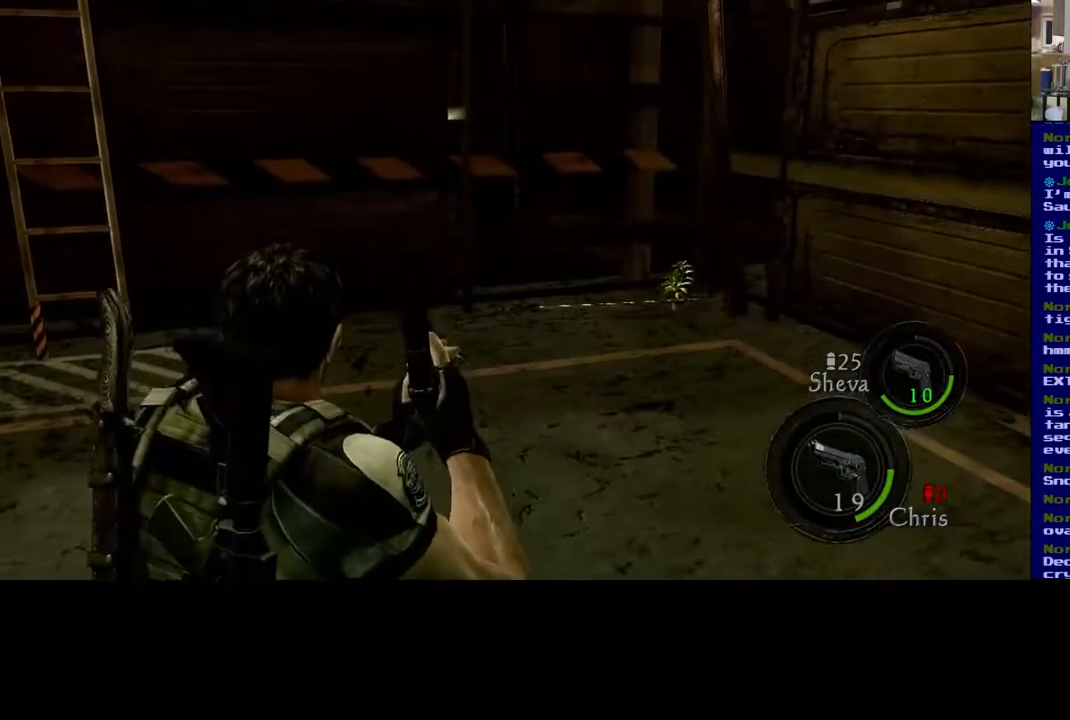
{"buttons": [], "left_stick": "left", "right_stick": "up-left", "events": [[50, "right_stick", "left"], [200, "right_stick", "up-left"]]}
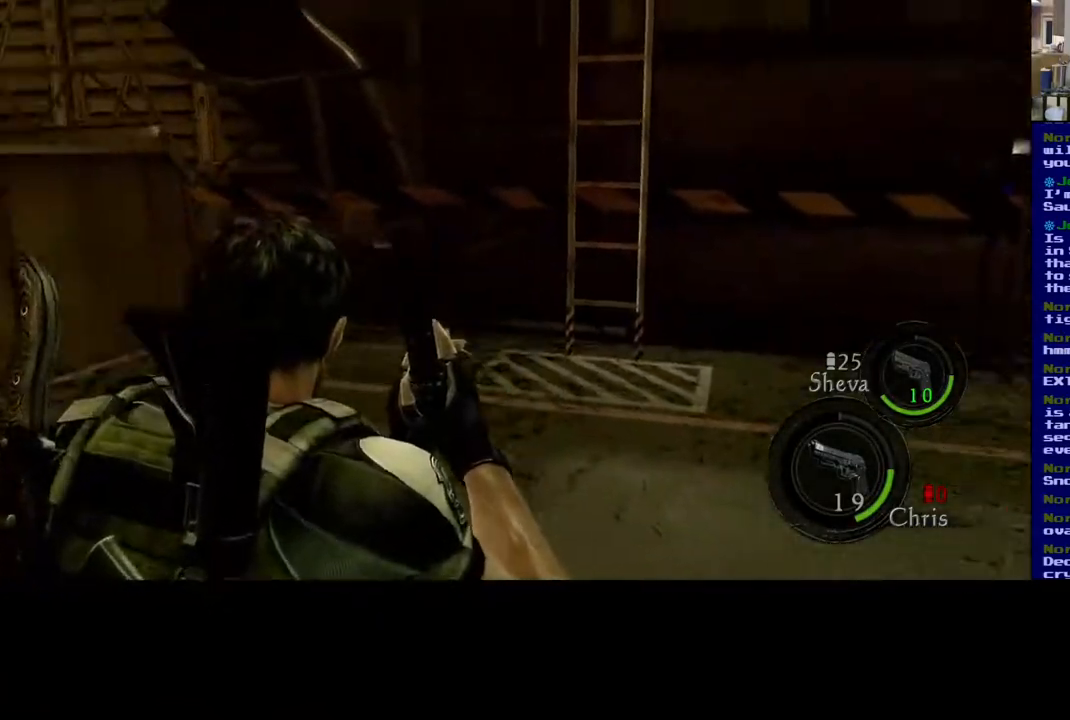
{"buttons": [], "left_stick": "up", "right_stick": "center", "events": [[217, "left_stick", "up-left"], [333, "left_stick", "up"], [383, "right_stick", "center"]]}
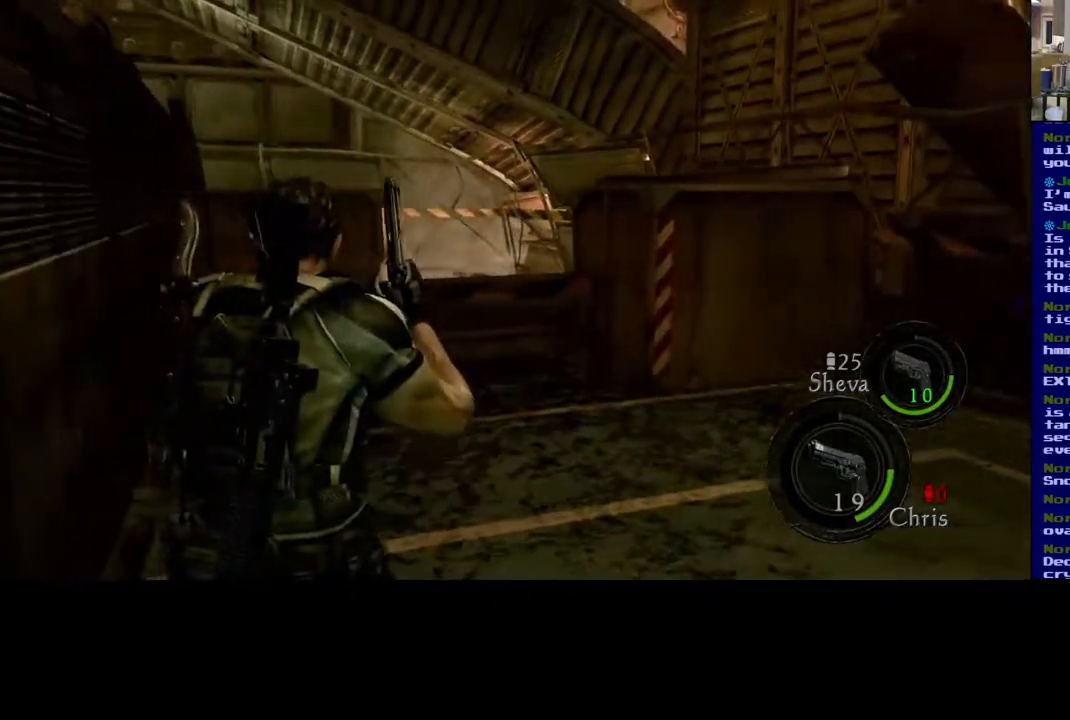
{"buttons": [], "left_stick": "up", "right_stick": "center", "events": [[67, "right_stick", "left"], [233, "right_stick", "center"]]}
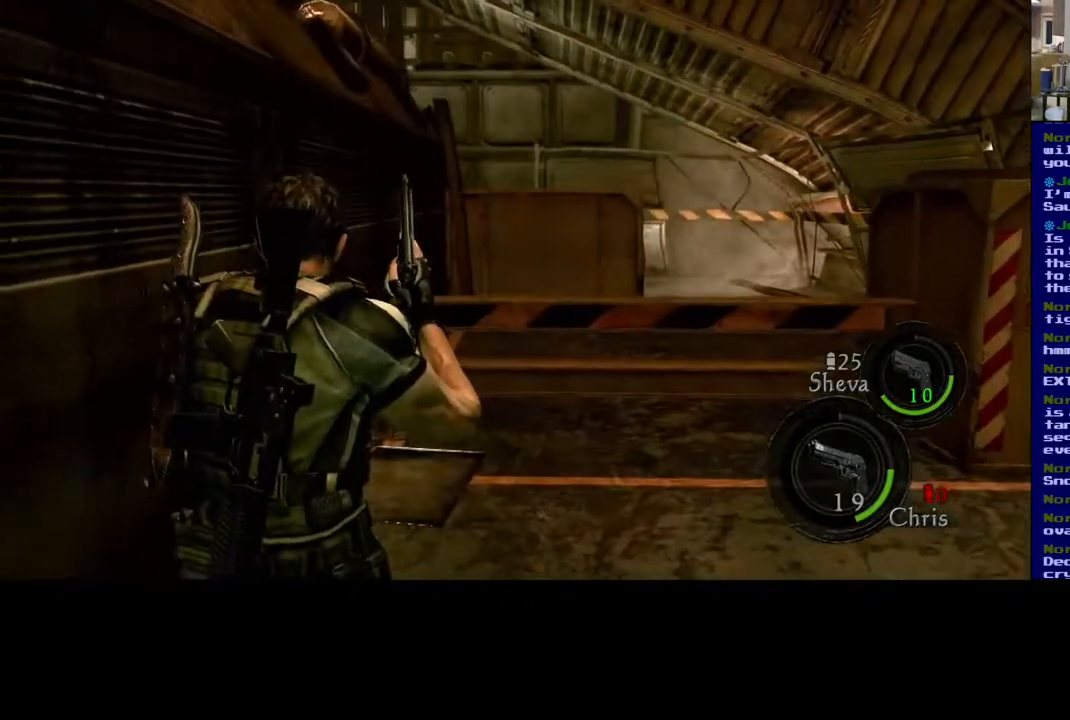
{"buttons": ["L3"], "left_stick": "up", "right_stick": "down-right", "events": [[150, "right_stick", "down"], [200, "right_stick", "down-right"], [333, "L3", "down"]]}
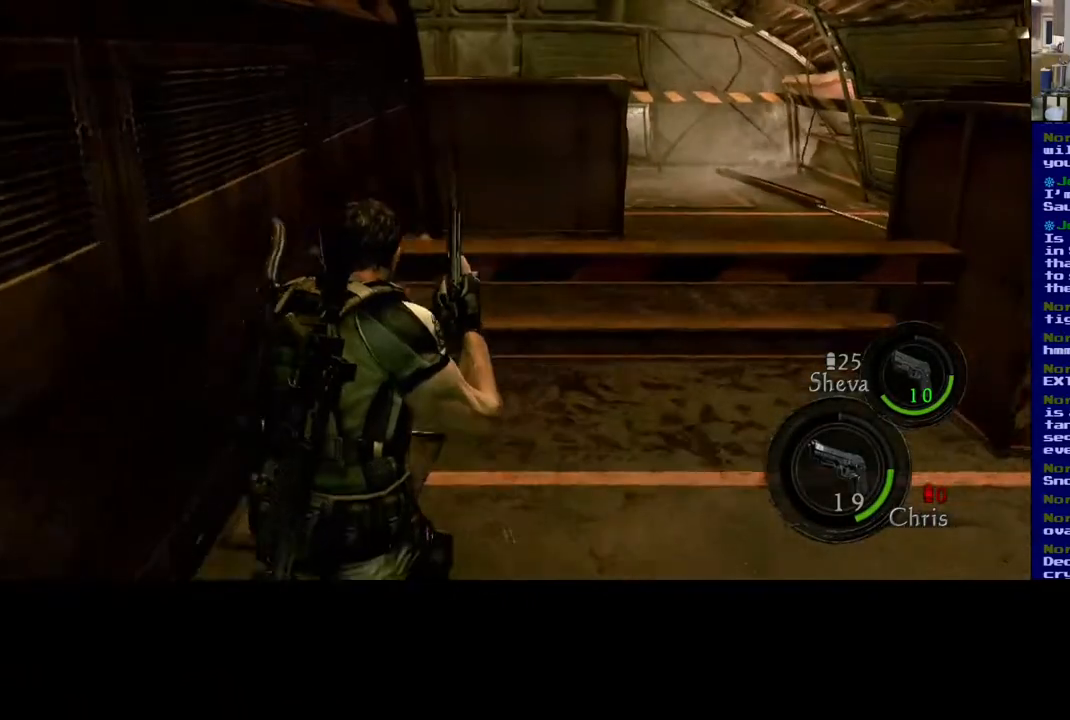
{"buttons": ["L3"], "left_stick": "up", "right_stick": "right", "events": [[33, "right_stick", "right"]]}
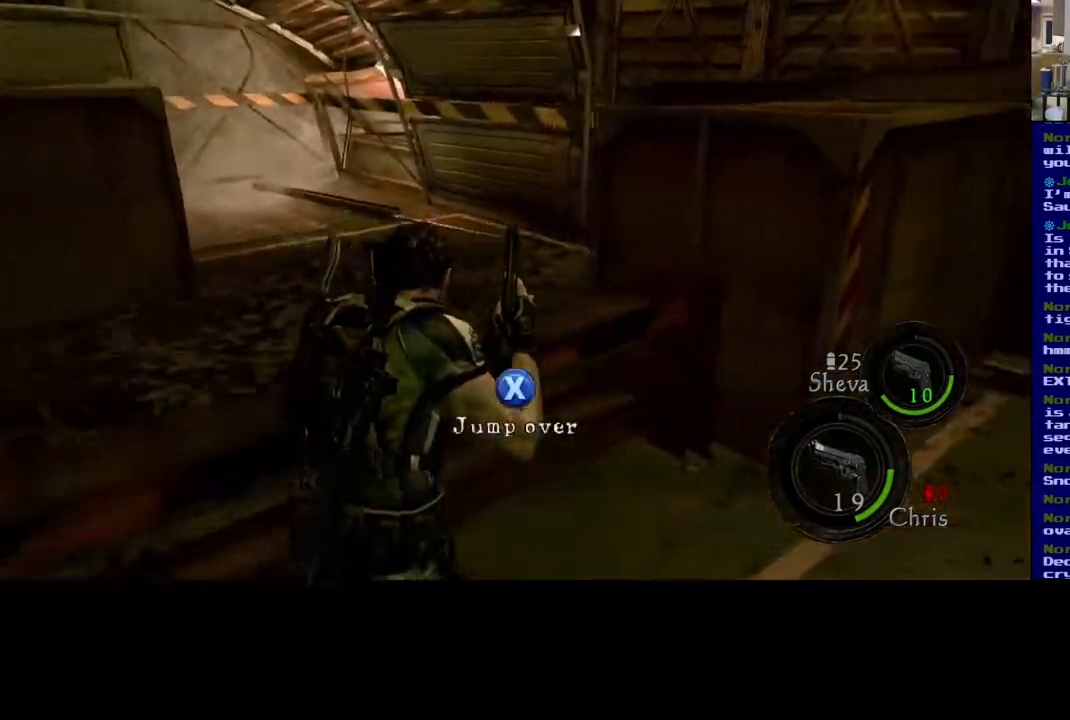
{"buttons": [], "left_stick": "center", "right_stick": "up-left", "events": [[50, "right_stick", "center"], [267, "L3", "up"], [350, "left_stick", "up-right"], [367, "right_stick", "up-left"], [467, "left_stick", "center"]]}
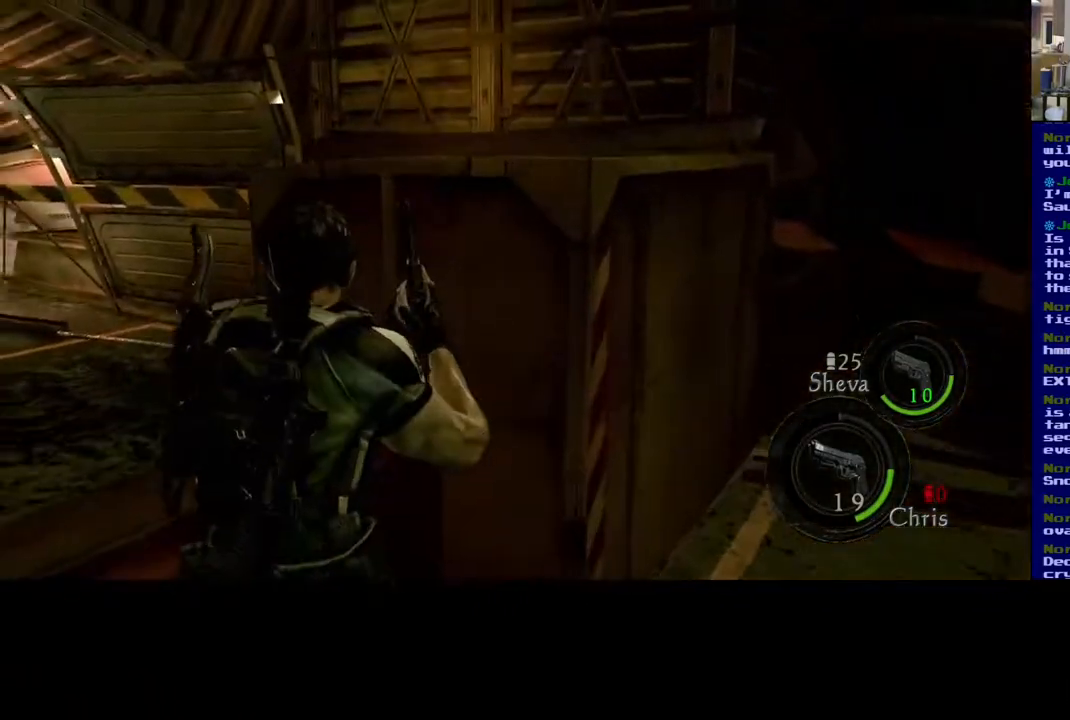
{"buttons": [], "left_stick": "center", "right_stick": "center", "events": [[150, "left_stick", "left"], [267, "left_stick", "up"], [433, "right_stick", "center"], [450, "left_stick", "center"]]}
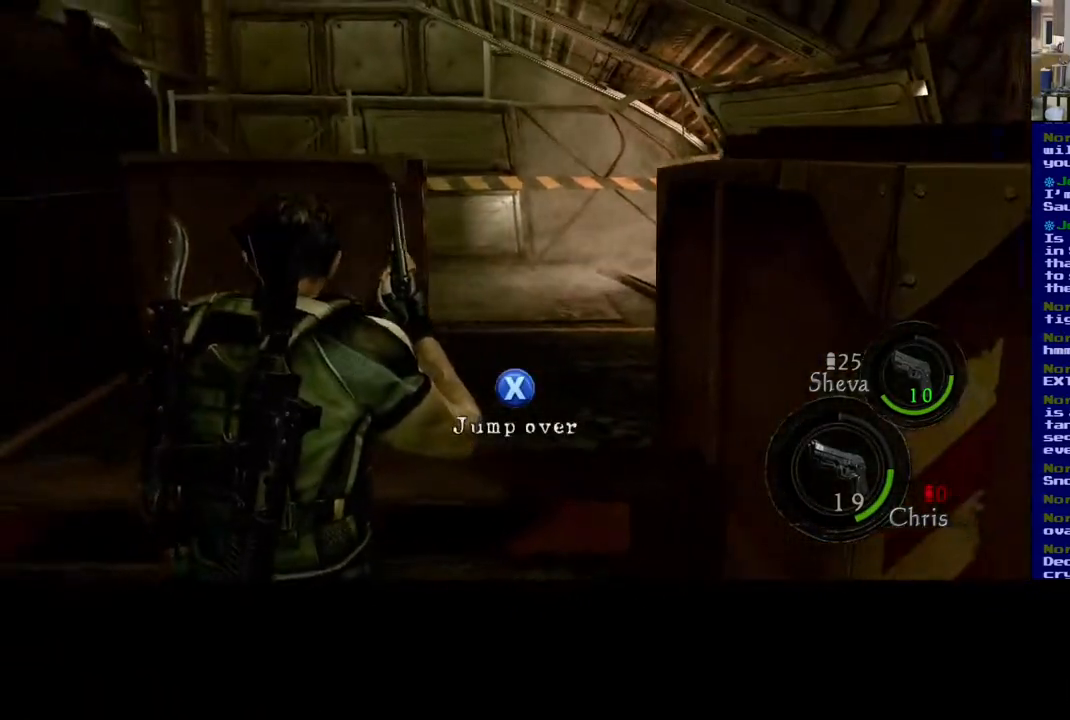
{"buttons": [], "left_stick": "center", "right_stick": "center", "events": []}
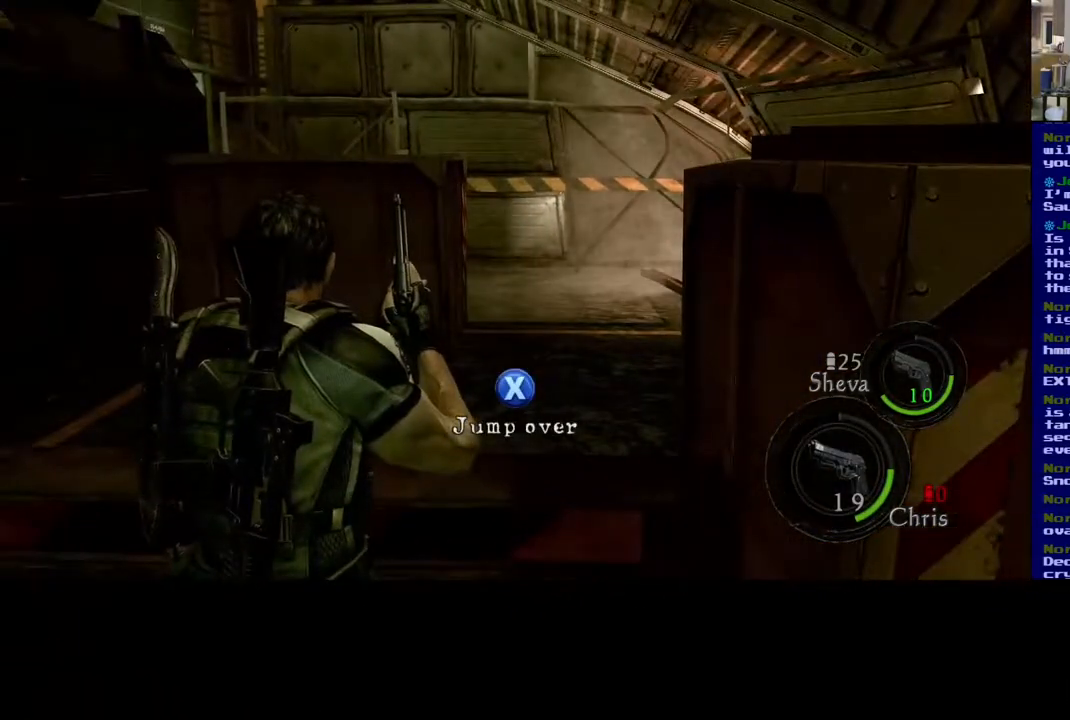
{"buttons": ["X"], "left_stick": "center", "right_stick": "center", "events": [[283, "X", "down"]]}
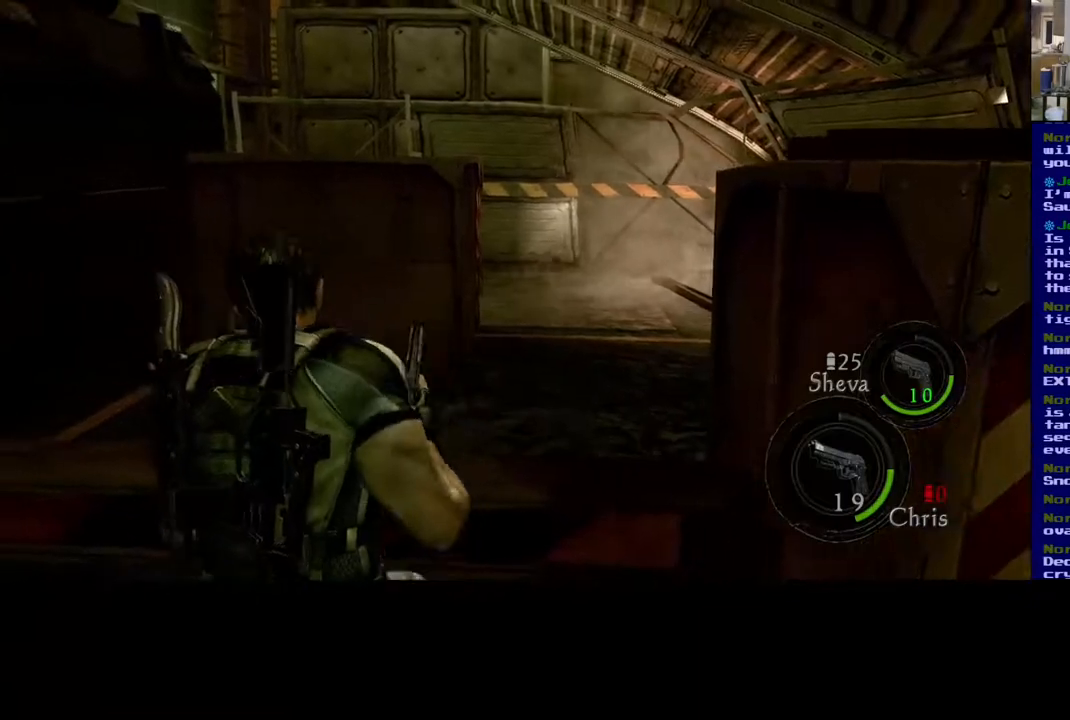
{"buttons": [], "left_stick": "center", "right_stick": "center", "events": [[33, "X", "up"]]}
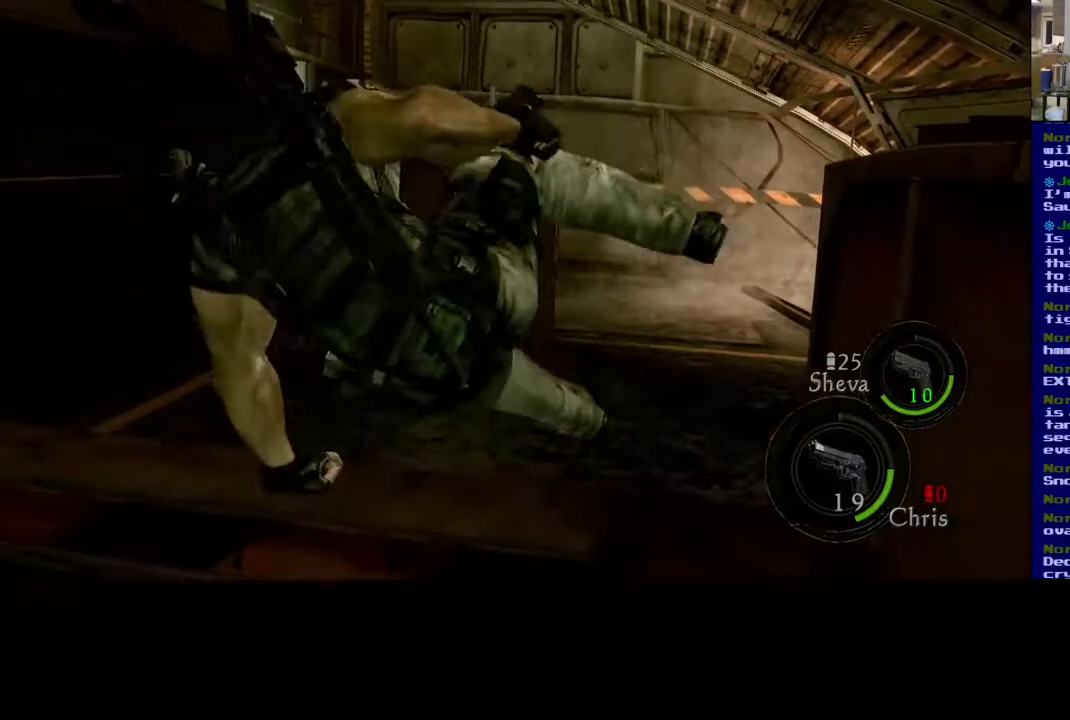
{"buttons": [], "left_stick": "center", "right_stick": "right", "events": [[383, "right_stick", "right"]]}
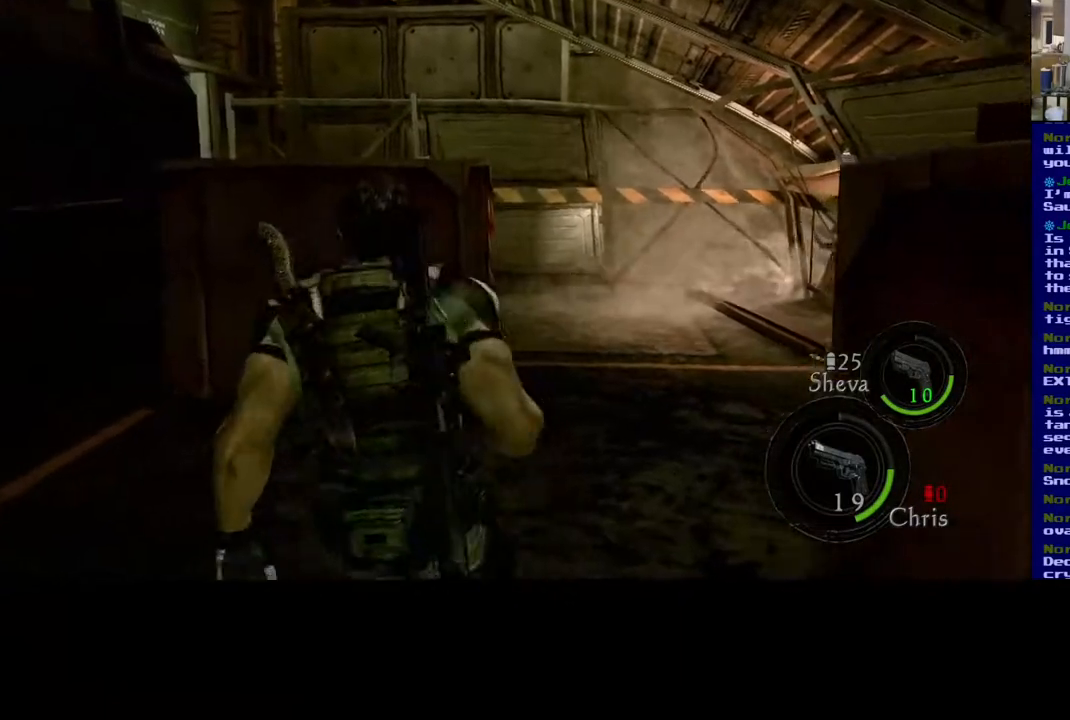
{"buttons": [], "left_stick": "up", "right_stick": "center", "events": [[33, "left_stick", "up-left"], [217, "left_stick", "up"], [250, "right_stick", "center"]]}
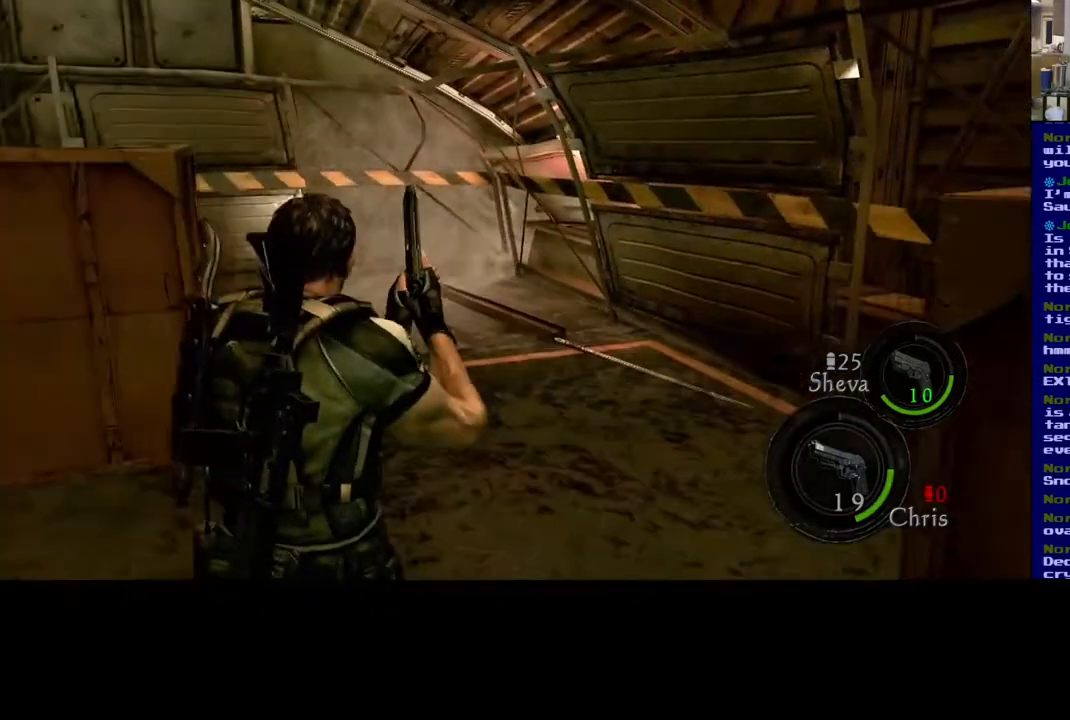
{"buttons": [], "left_stick": "up", "right_stick": "center", "events": [[233, "right_stick", "down-left"], [417, "right_stick", "center"]]}
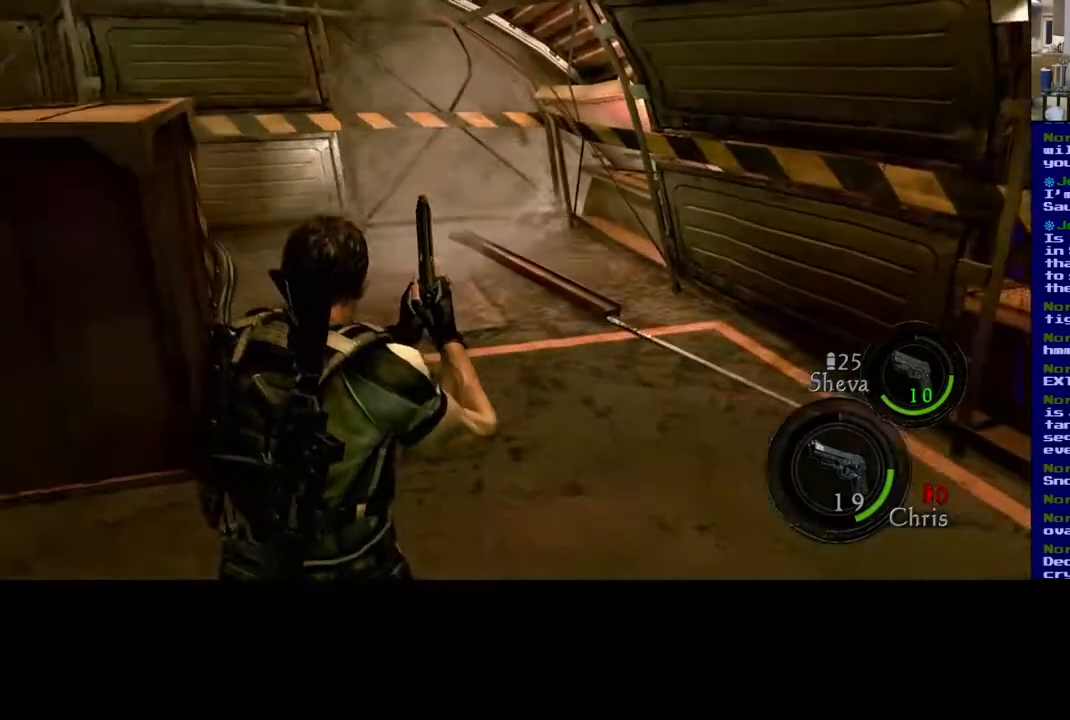
{"buttons": [], "left_stick": "up-right", "right_stick": "center", "events": [[100, "right_stick", "left"], [117, "left_stick", "up-right"], [417, "right_stick", "center"]]}
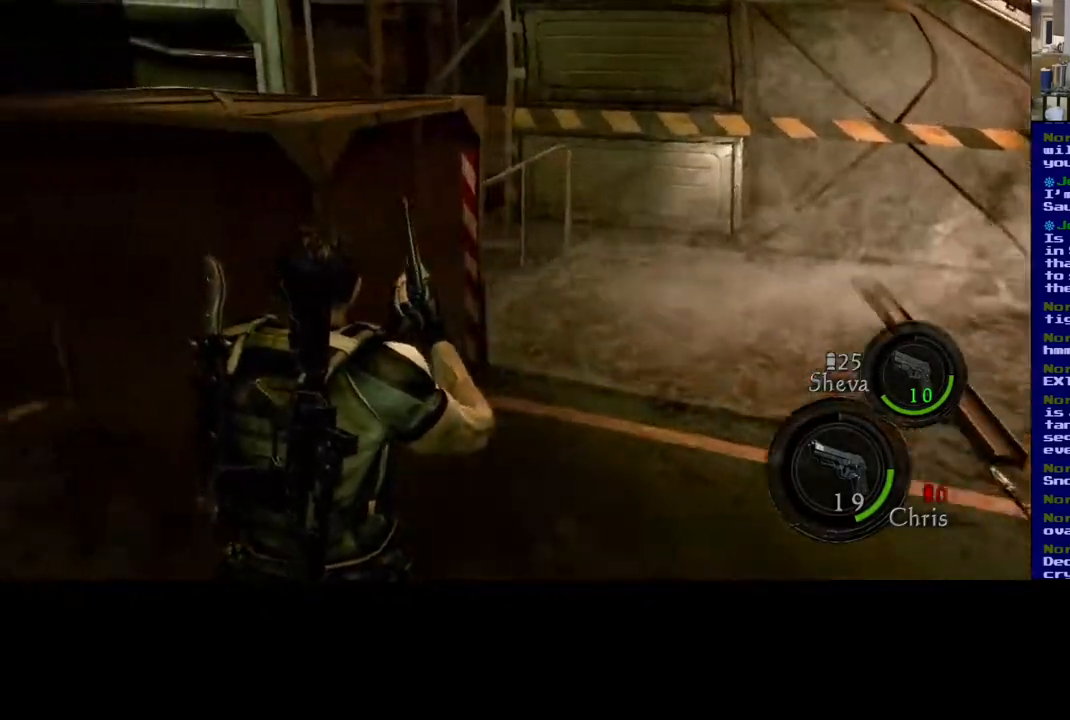
{"buttons": [], "left_stick": "up-right", "right_stick": "center", "events": [[167, "right_stick", "left"], [267, "right_stick", "center"]]}
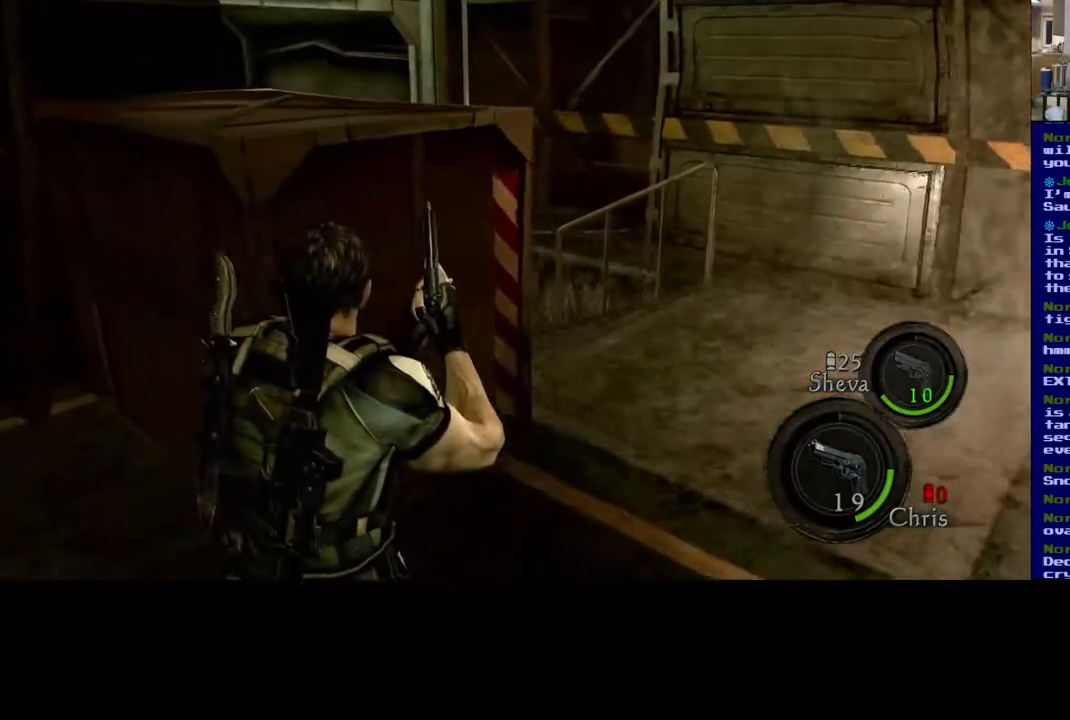
{"buttons": [], "left_stick": "up-right", "right_stick": "left", "events": [[367, "right_stick", "left"]]}
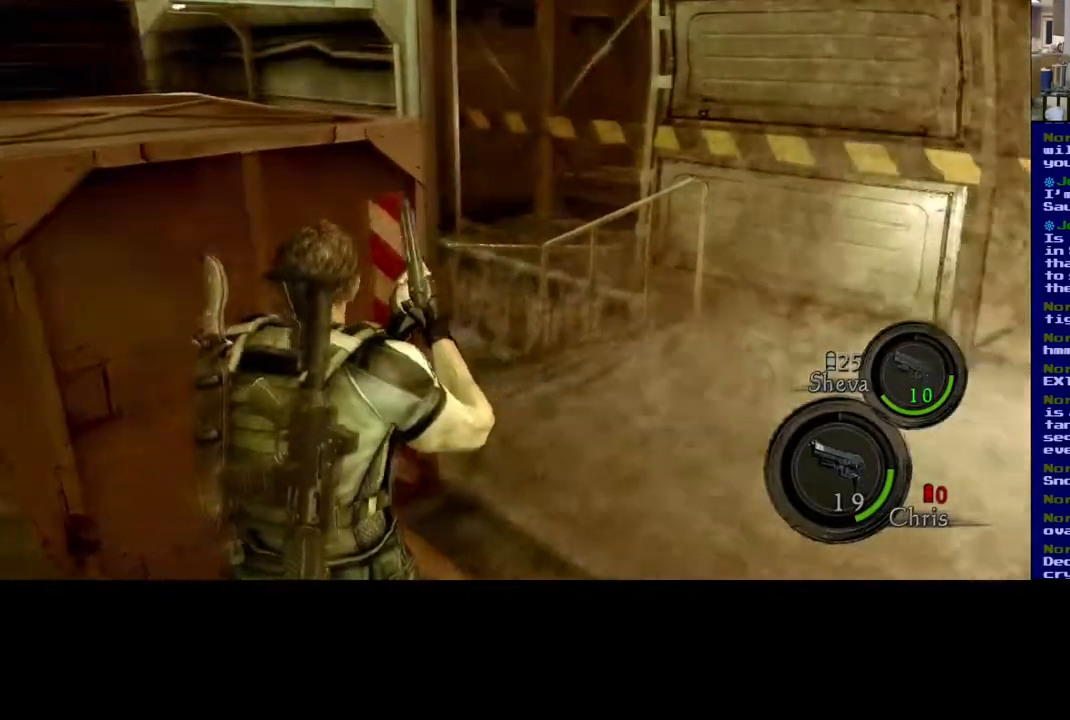
{"buttons": [], "left_stick": "up-right", "right_stick": "center", "events": [[117, "right_stick", "center"], [300, "left_stick", "center"], [300, "right_stick", "left"], [417, "left_stick", "up-right"], [500, "right_stick", "center"]]}
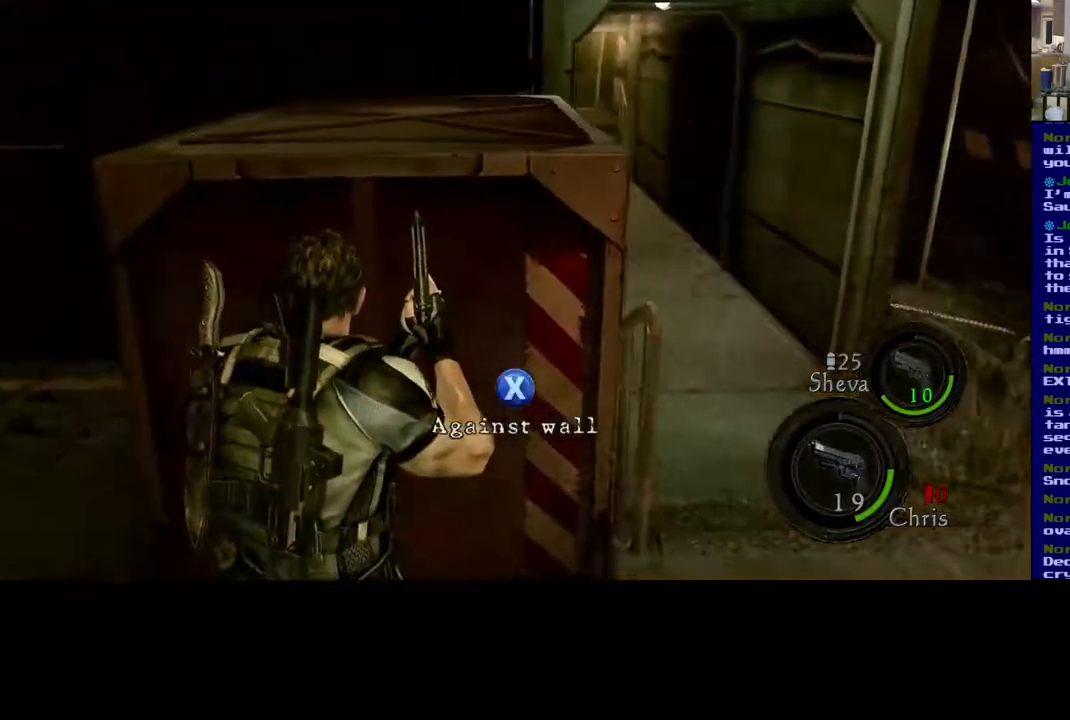
{"buttons": [], "left_stick": "center", "right_stick": "center", "events": [[133, "left_stick", "center"]]}
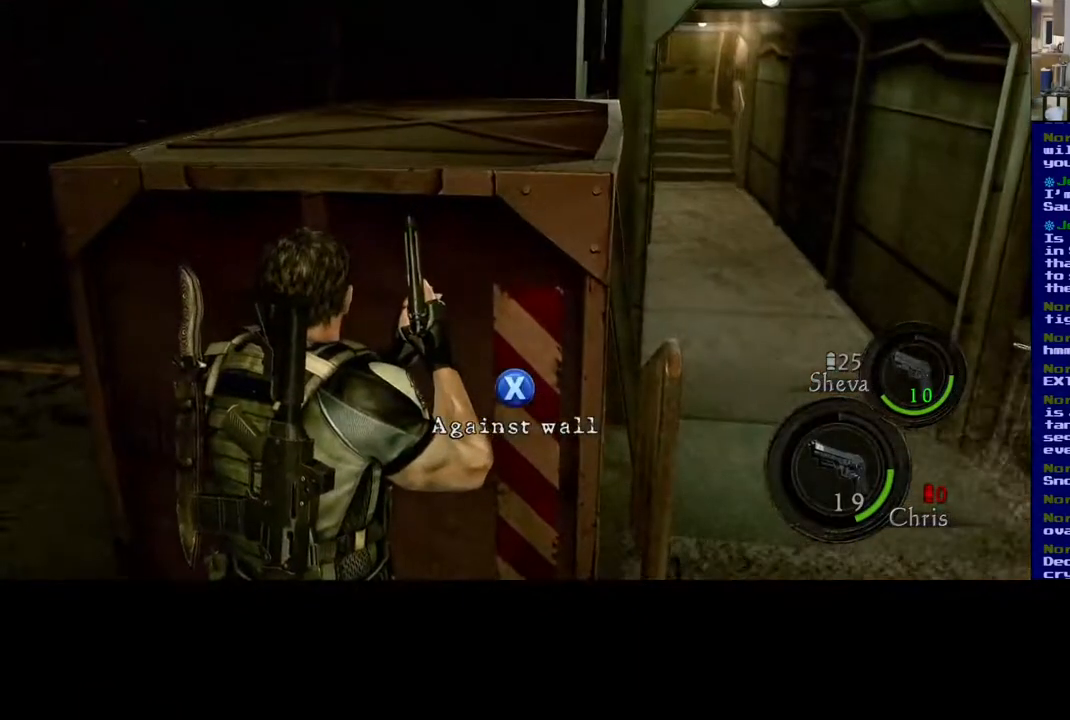
{"buttons": [], "left_stick": "center", "right_stick": "center"}
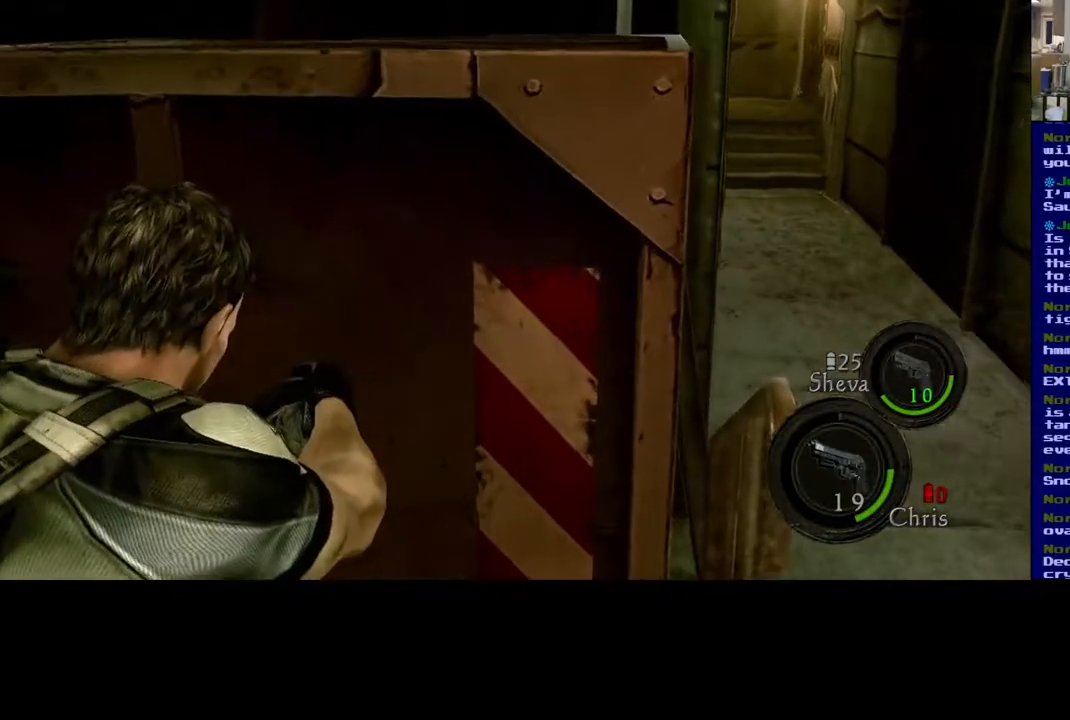
{"buttons": ["X"], "left_stick": "center", "right_stick": "center", "events": [[67, "right_stick", "up-right"], [217, "right_stick", "center"], [350, "X", "down"]]}
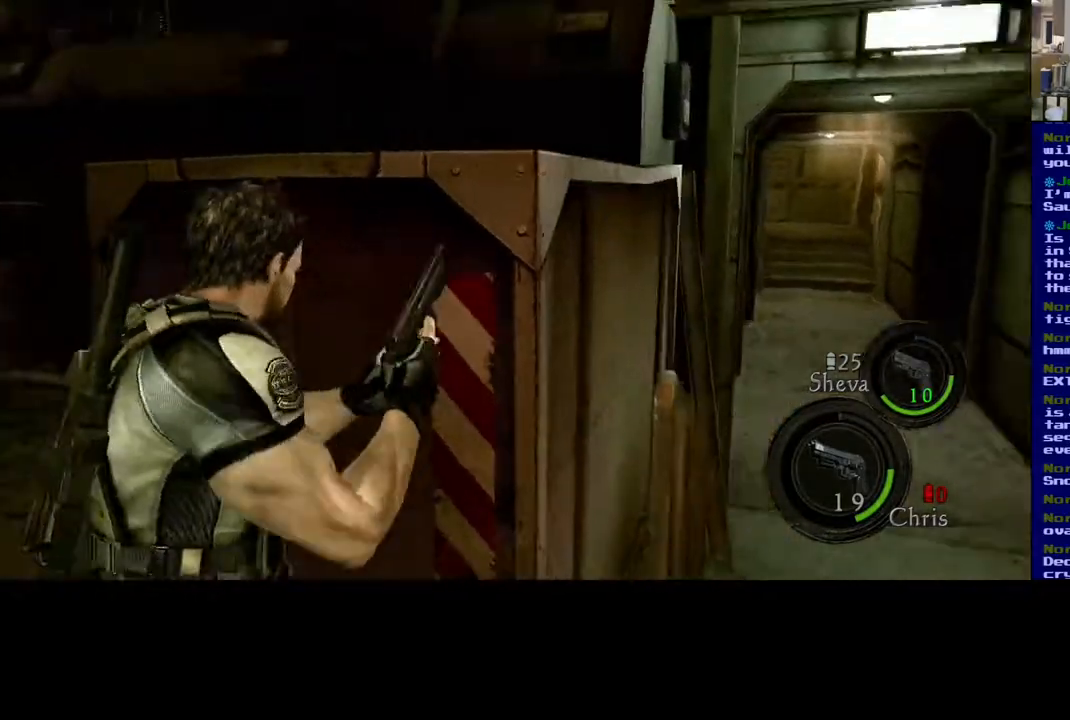
{"buttons": [], "left_stick": "center", "right_stick": "center", "events": [[100, "X", "up"]]}
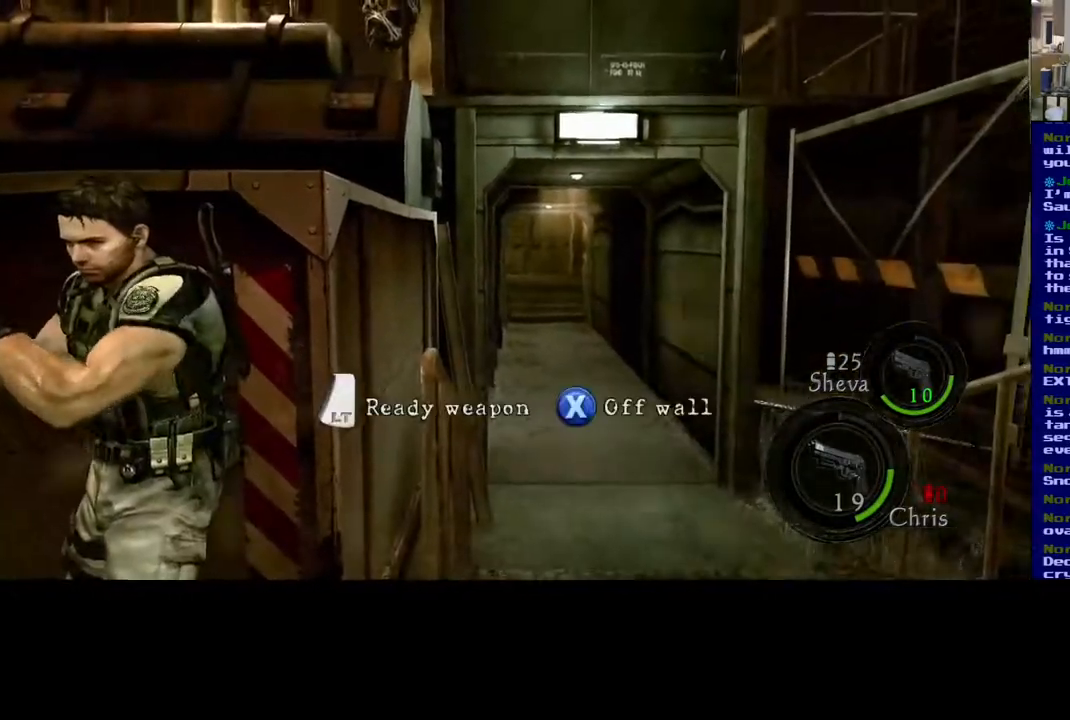
{"buttons": [], "left_stick": "center", "right_stick": "up-right", "events": [[500, "right_stick", "up-right"]]}